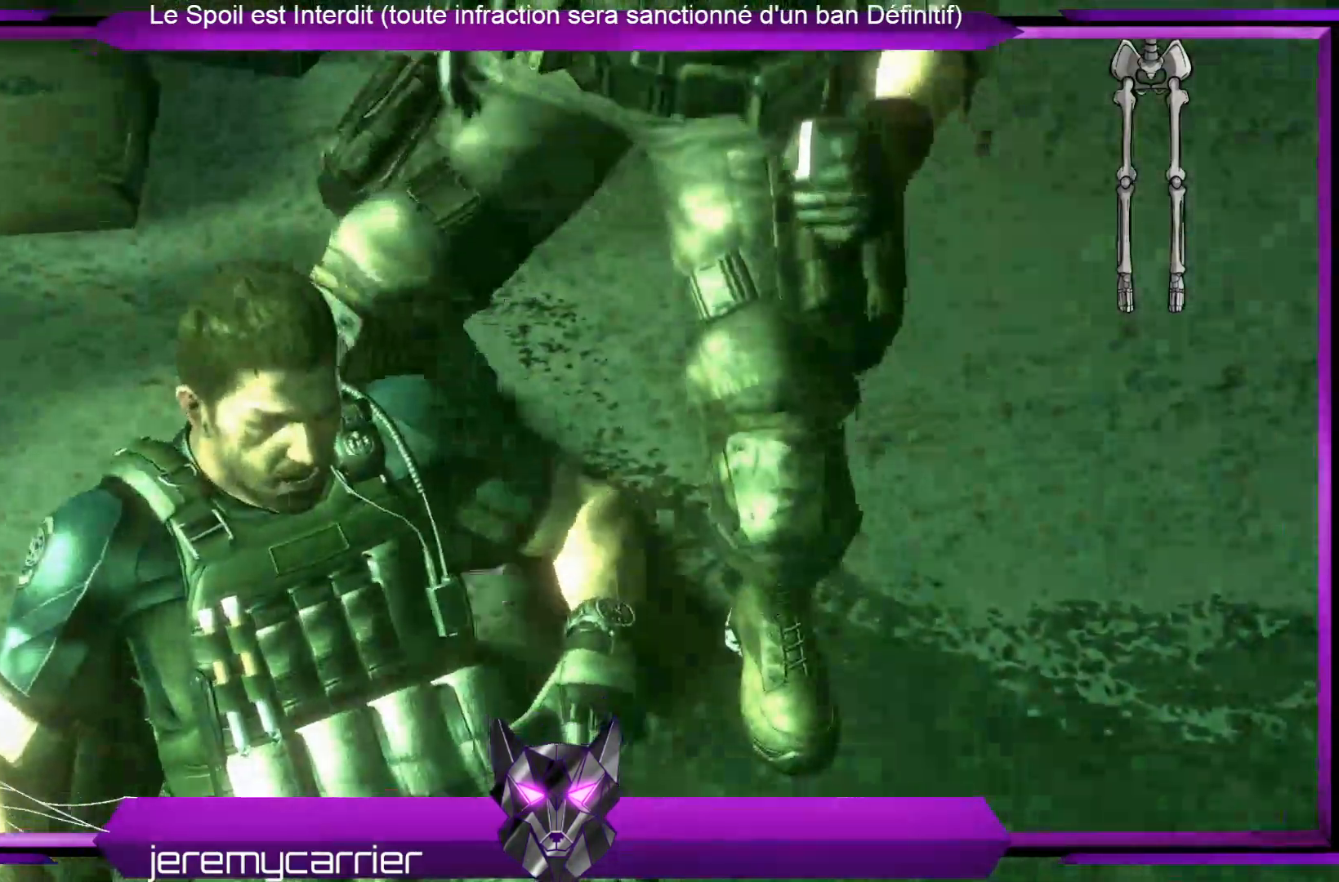
Gameplay with a controller (Xbox layout); each line is a JSON object with the inputs held at the frame after it. "events" lists button and stick changes between this image and that frame as [ms after this image, input, new state], when the widget could be followed in between.
{"buttons": [], "left_stick": "up", "right_stick": "center", "events": [[435, "left_stick", "up"]]}
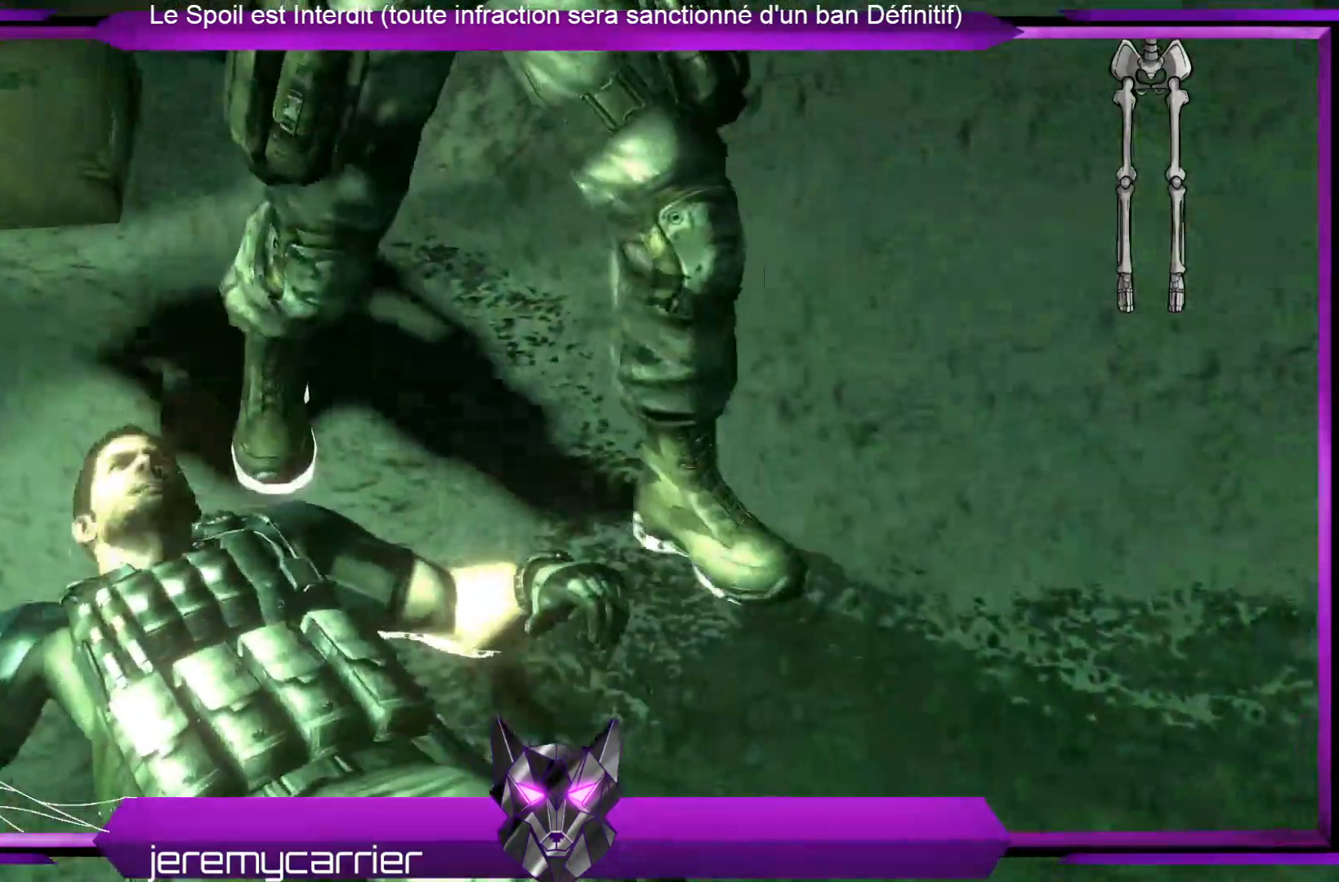
{"buttons": [], "left_stick": "center", "right_stick": "center", "events": [[367, "left_stick", "center"]]}
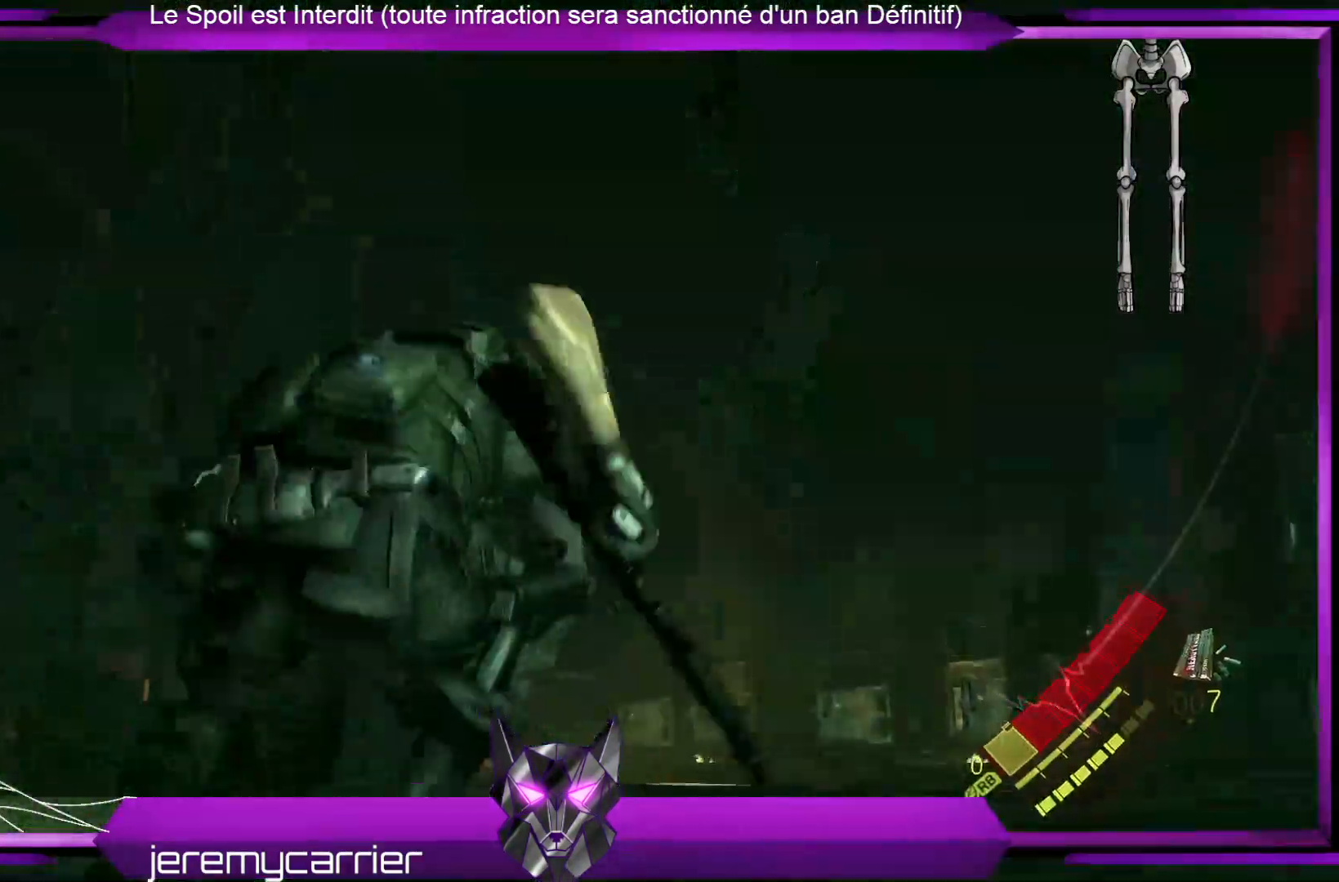
{"buttons": [], "left_stick": "up", "right_stick": "down", "events": [[133, "left_stick", "up"], [367, "right_stick", "down"]]}
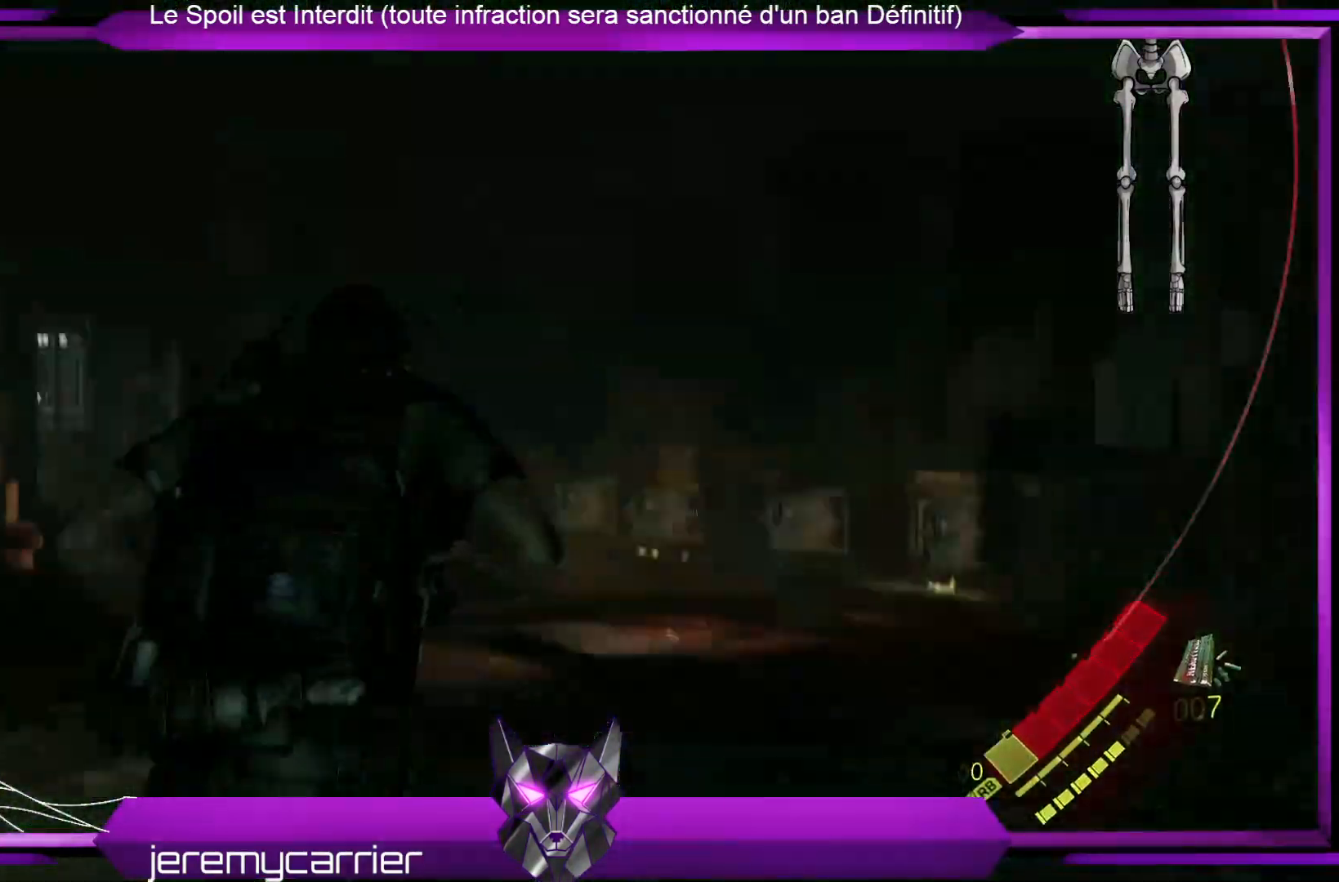
{"buttons": [], "left_stick": "up-right", "right_stick": "left", "events": [[134, "right_stick", "center"], [401, "right_stick", "left"], [434, "left_stick", "up-right"]]}
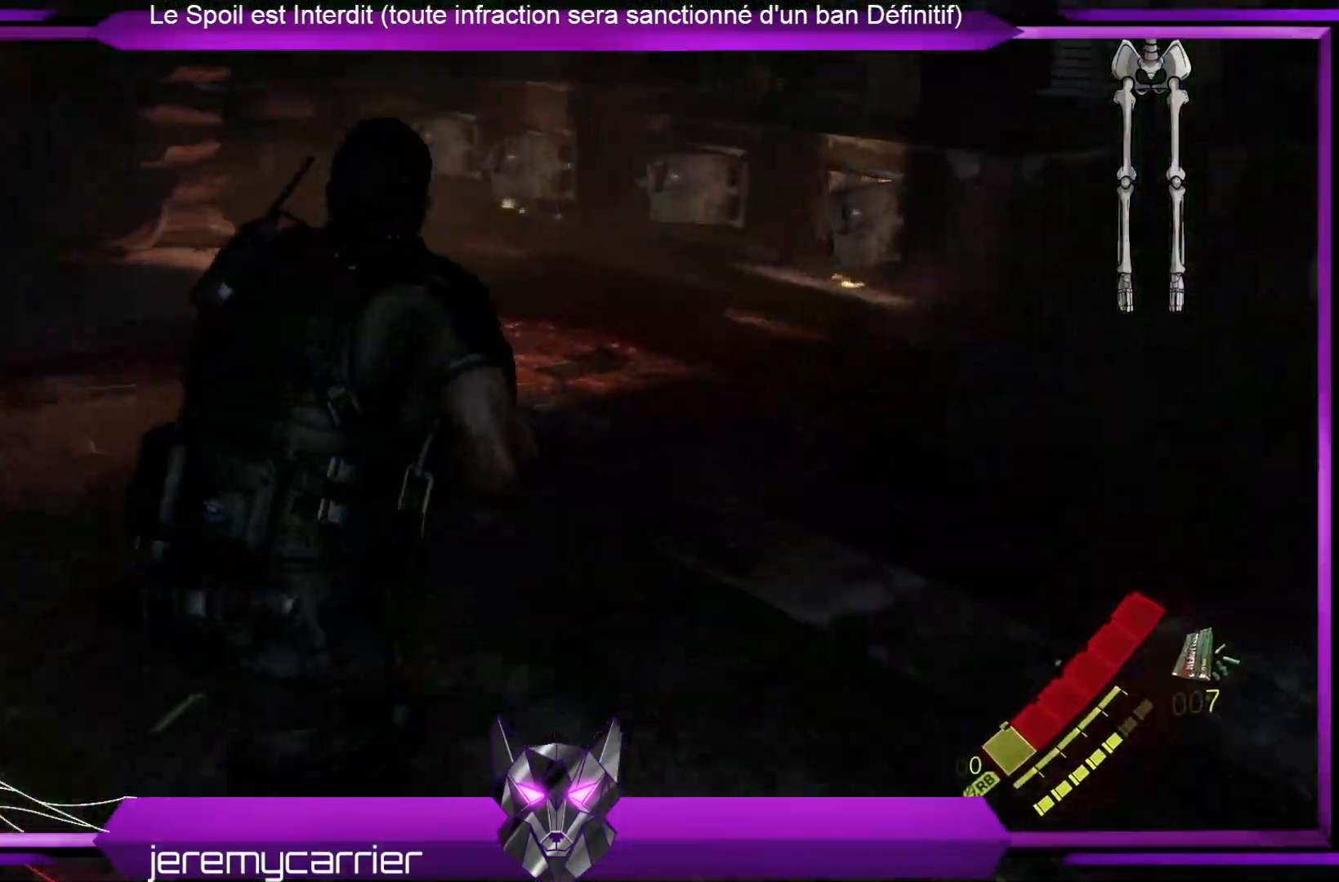
{"buttons": [], "left_stick": "right", "right_stick": "left", "events": [[268, "left_stick", "right"]]}
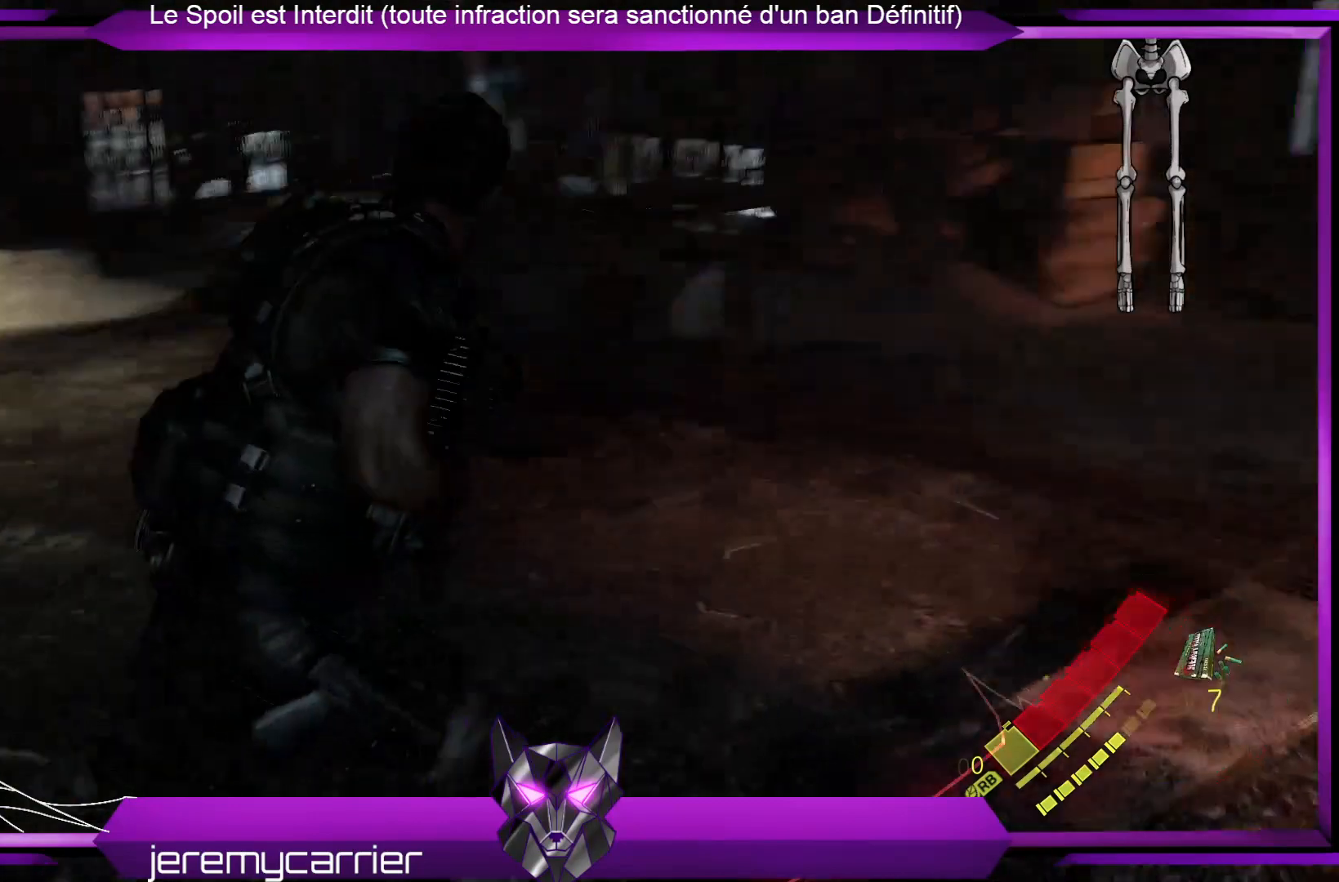
{"buttons": [], "left_stick": "right", "right_stick": "up", "events": [[134, "right_stick", "up-left"], [268, "right_stick", "center"], [435, "right_stick", "up"]]}
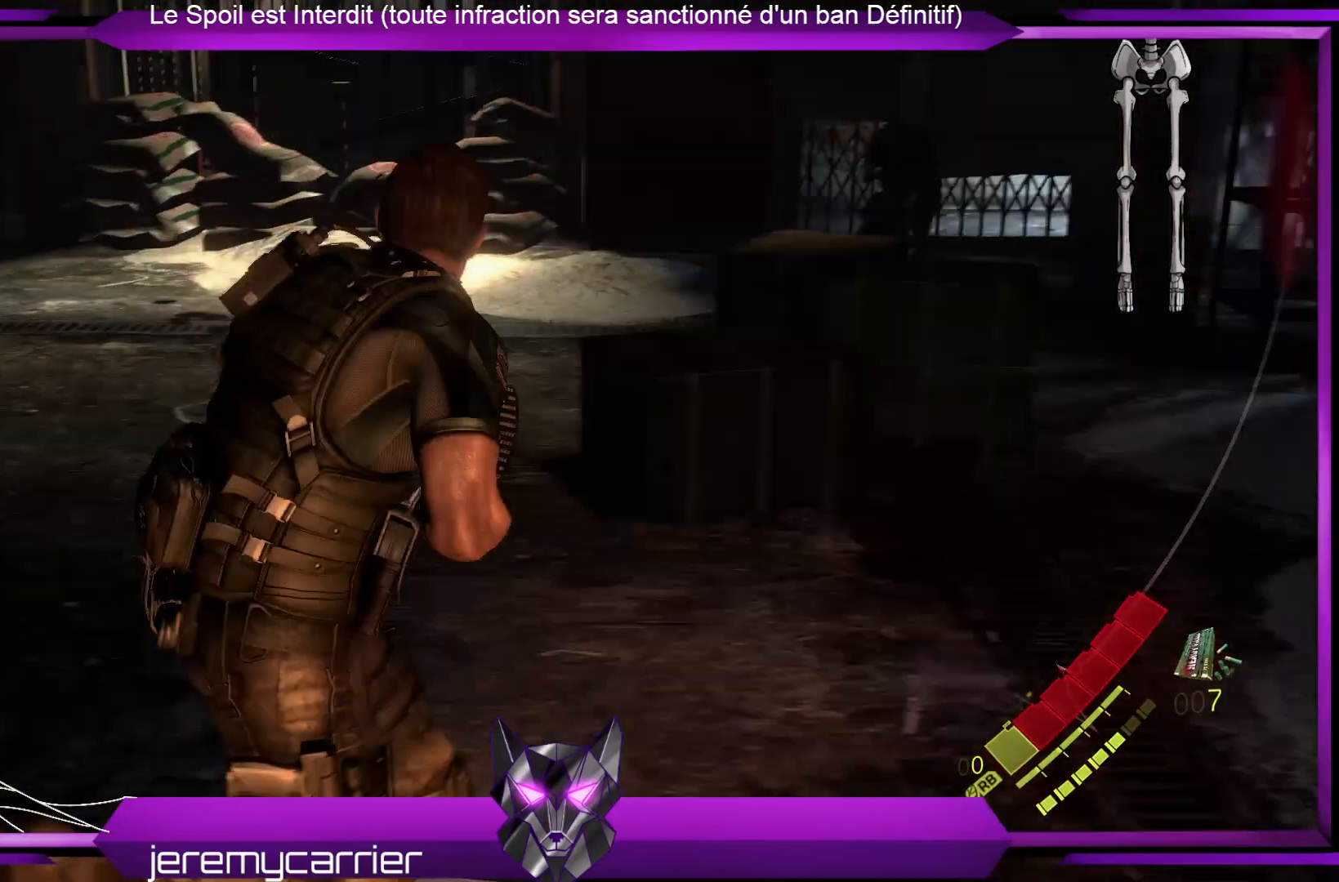
{"buttons": [], "left_stick": "left", "right_stick": "right", "events": [[133, "left_stick", "center"], [133, "right_stick", "center"], [467, "right_stick", "right"], [501, "left_stick", "left"]]}
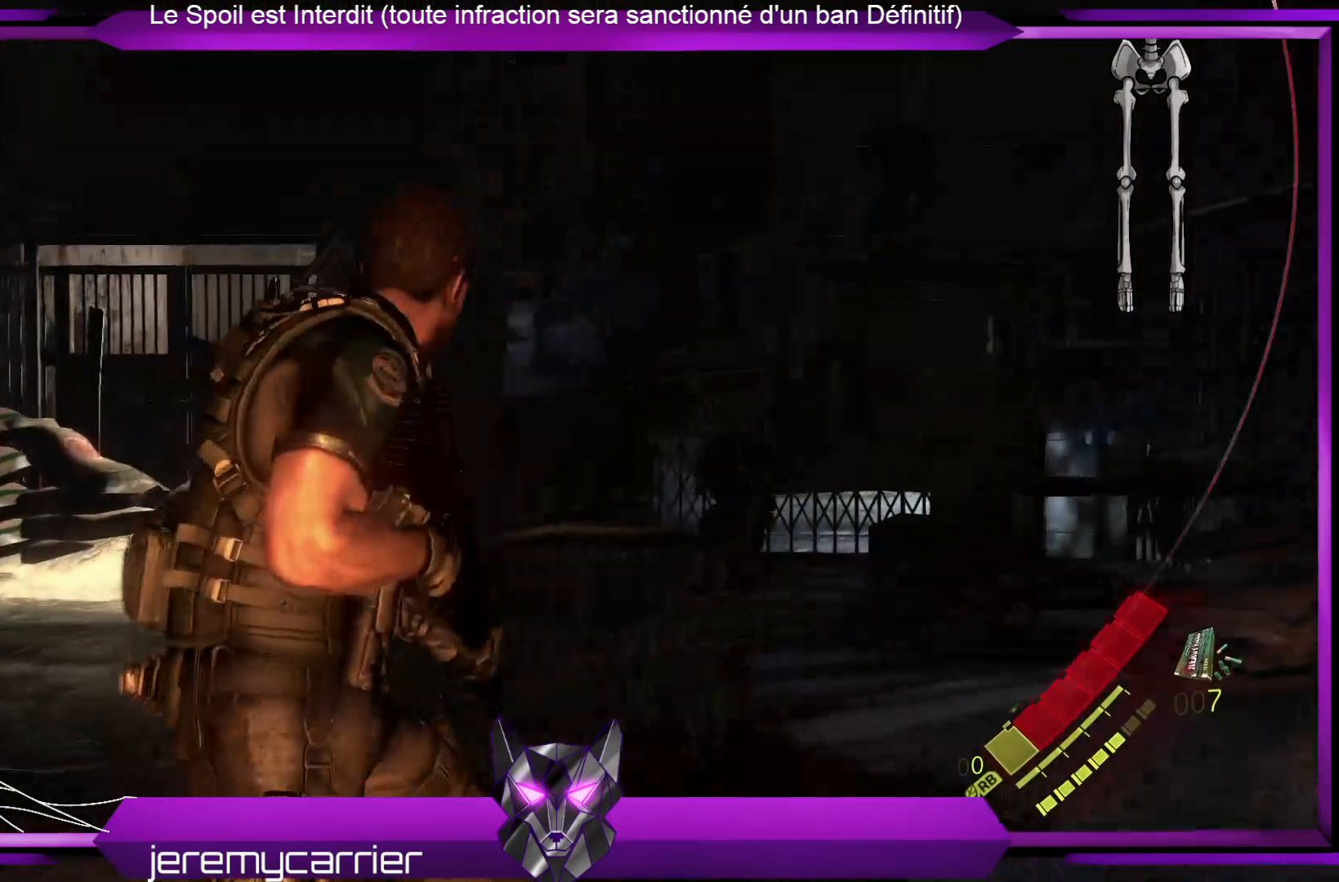
{"buttons": [], "left_stick": "center", "right_stick": "left", "events": [[167, "right_stick", "center"], [267, "left_stick", "center"], [434, "right_stick", "left"]]}
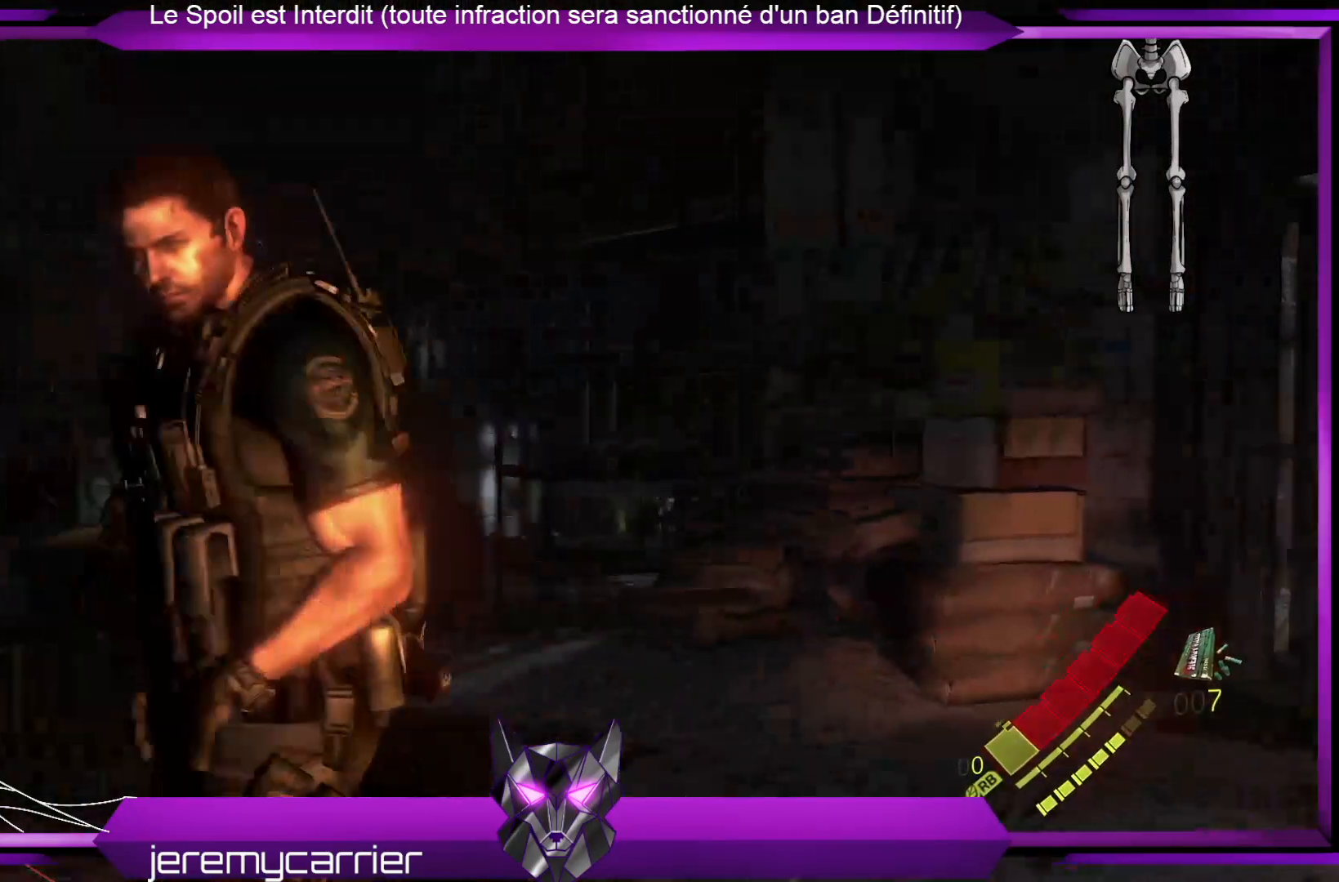
{"buttons": ["L2"], "left_stick": "center", "right_stick": "center", "events": [[167, "L2", "down"], [201, "right_stick", "center"]]}
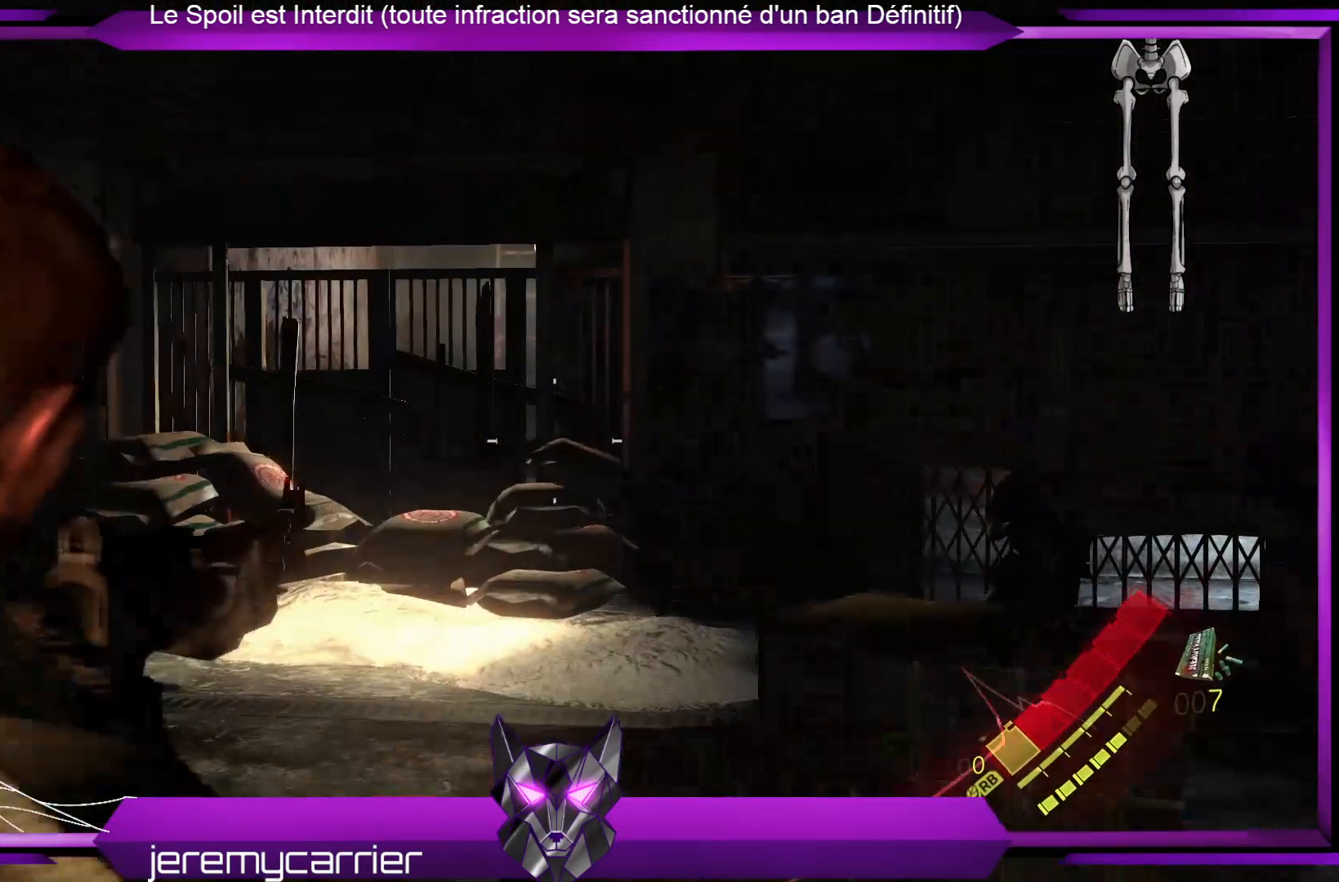
{"buttons": ["L2"], "left_stick": "center", "right_stick": "left", "events": [[268, "right_stick", "left"]]}
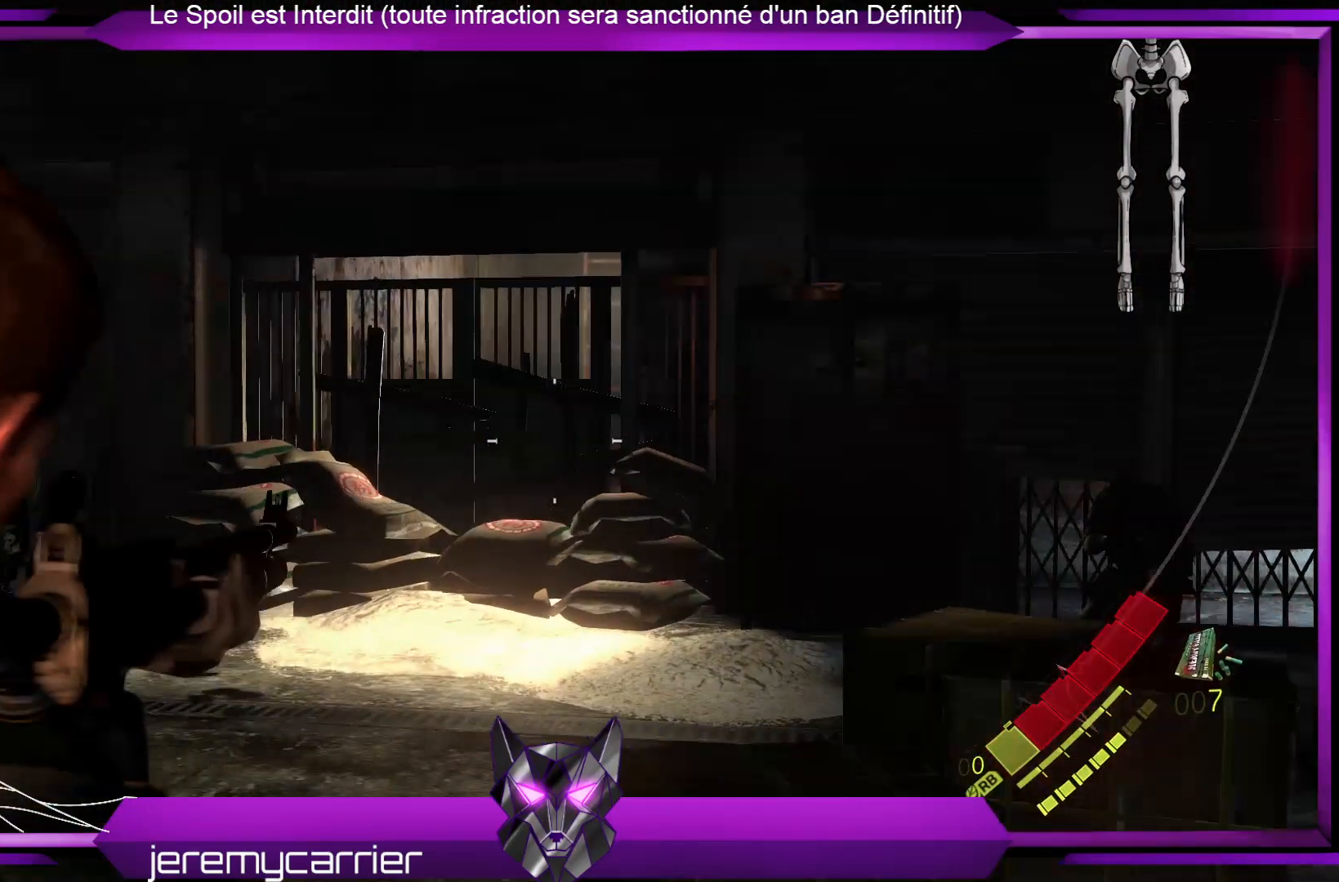
{"buttons": ["L2"], "left_stick": "center", "right_stick": "left", "events": []}
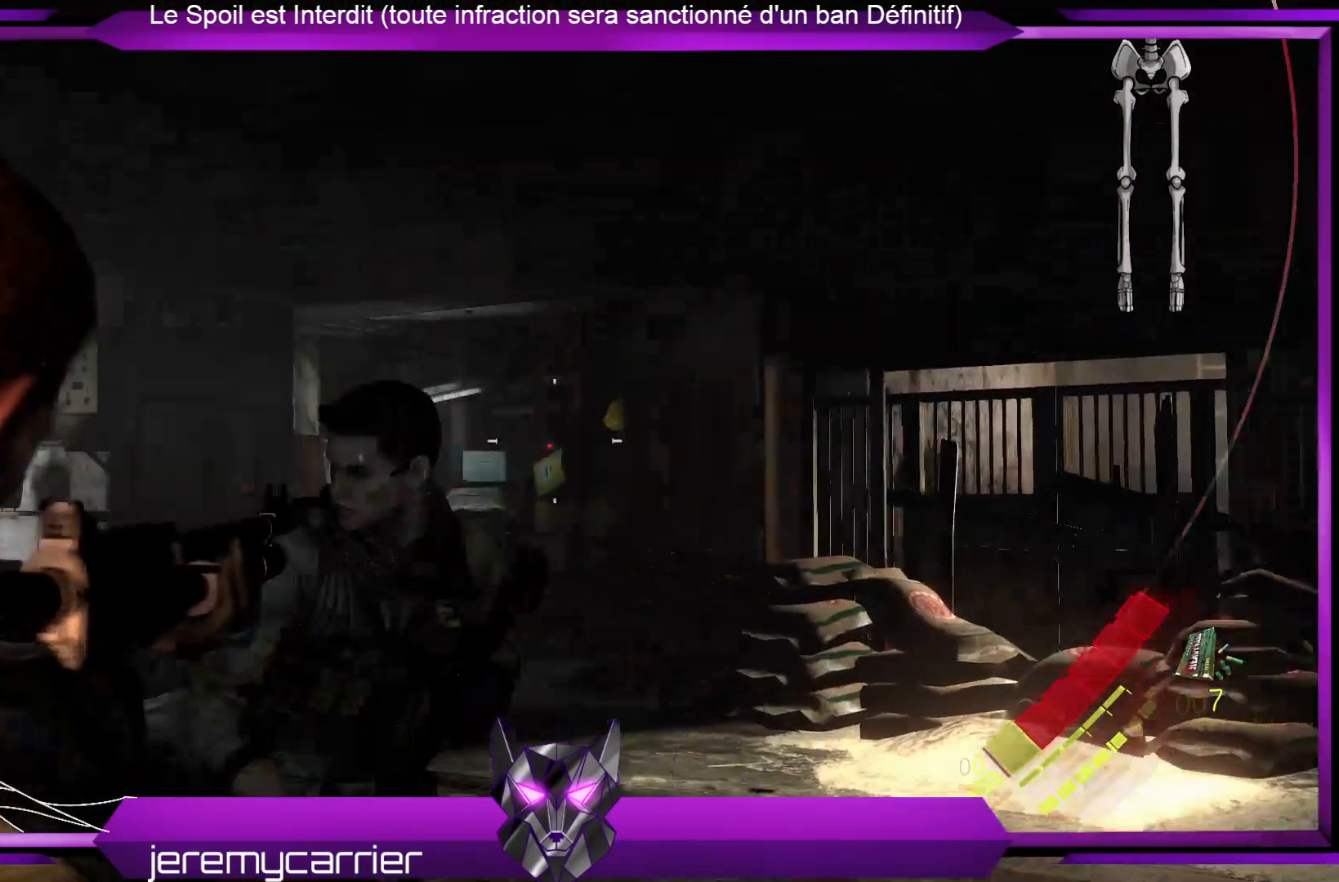
{"buttons": ["L2"], "left_stick": "center", "right_stick": "left", "events": []}
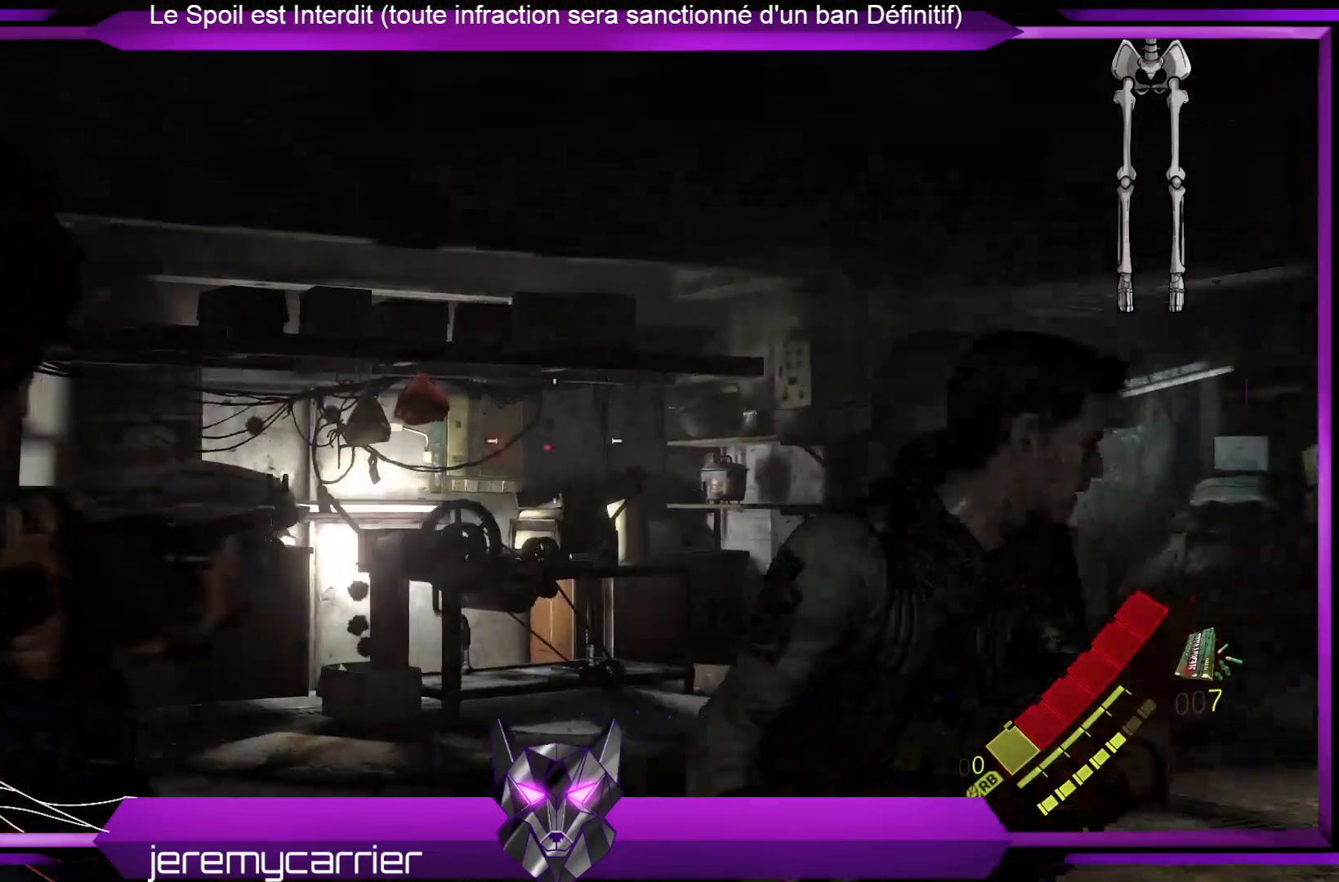
{"buttons": ["L2"], "left_stick": "center", "right_stick": "right", "events": [[334, "right_stick", "center"], [434, "right_stick", "right"]]}
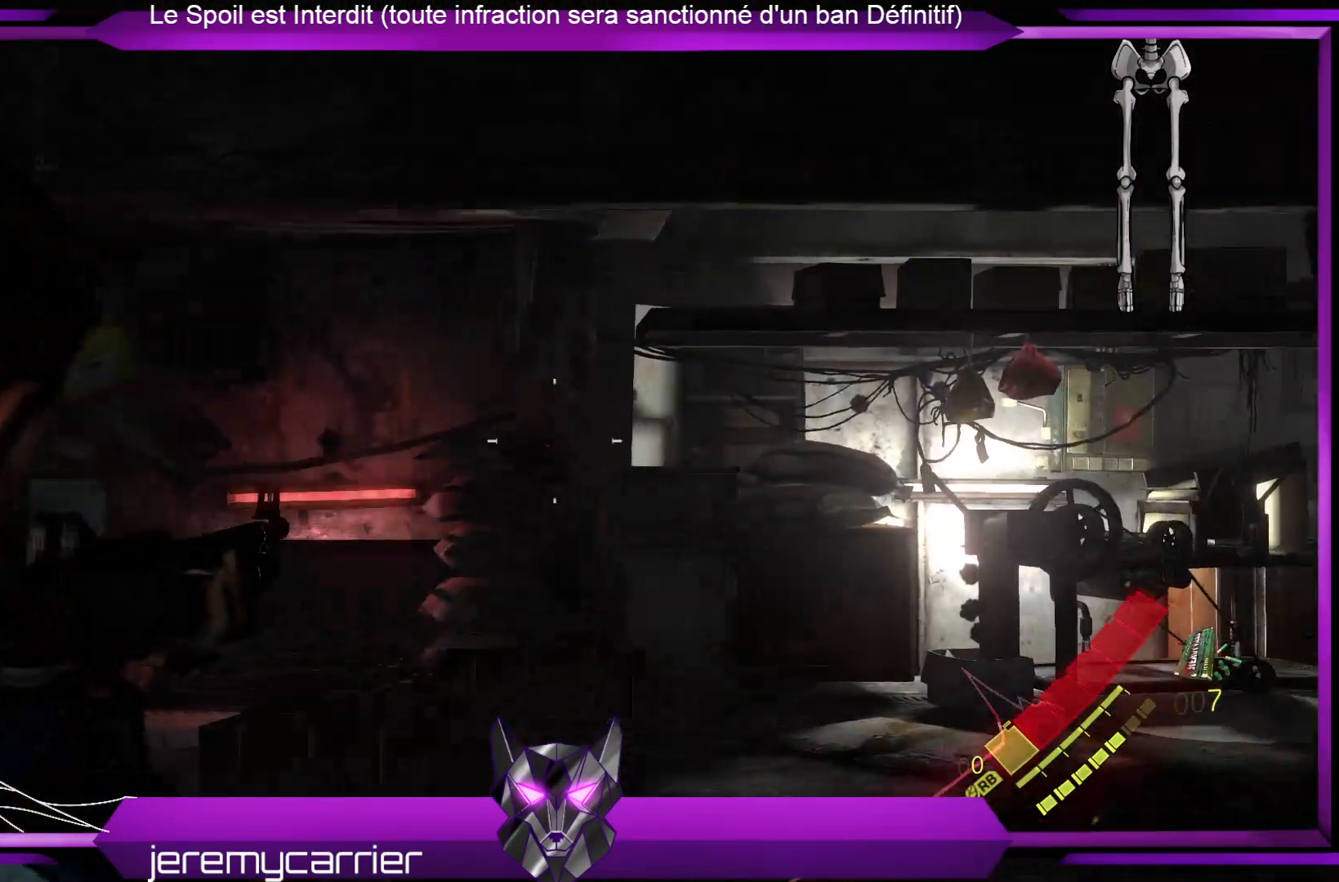
{"buttons": ["L2"], "left_stick": "center", "right_stick": "down-right", "events": [[401, "right_stick", "down-right"]]}
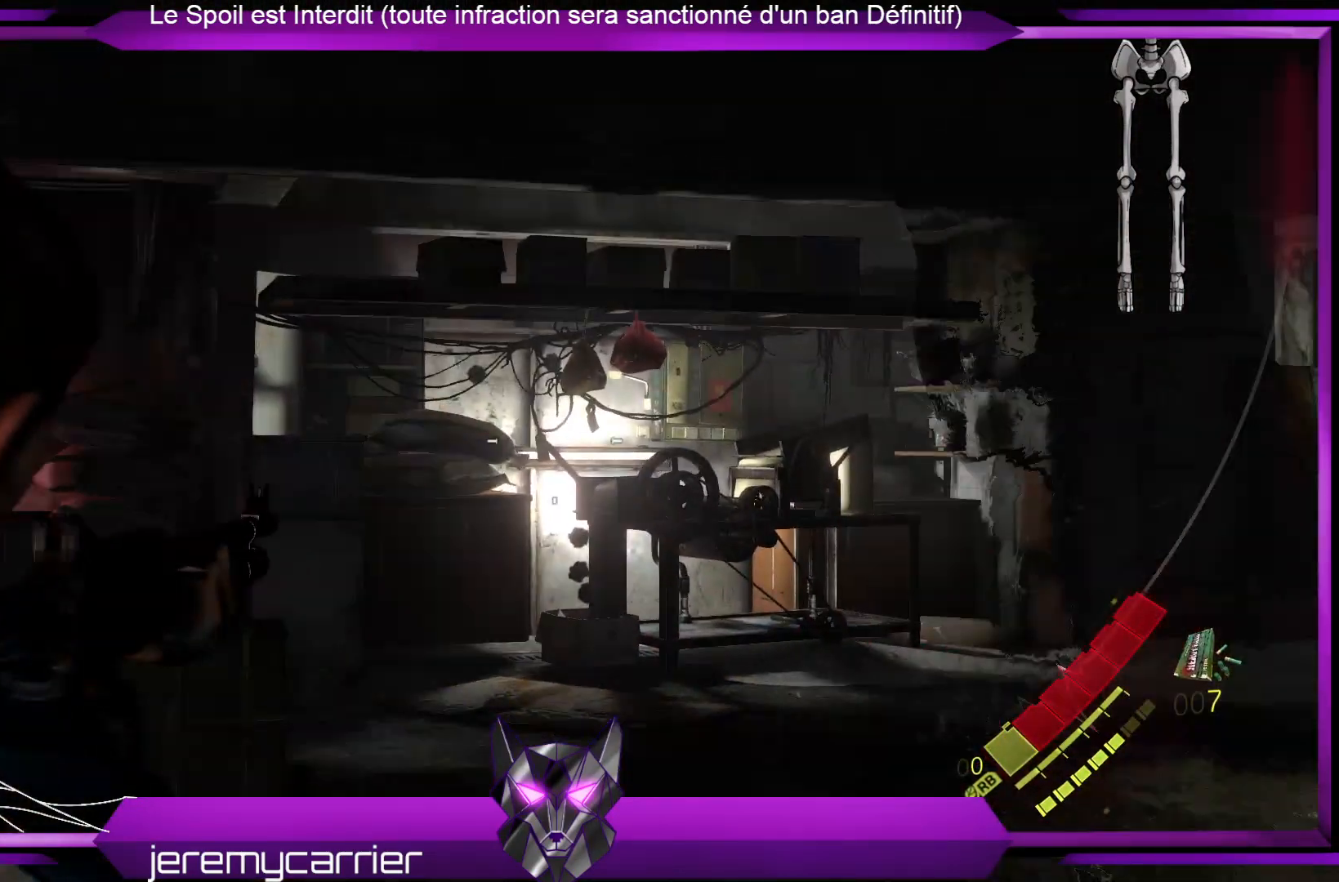
{"buttons": ["L2"], "left_stick": "center", "right_stick": "center", "events": [[234, "right_stick", "center"], [435, "right_stick", "right"], [502, "right_stick", "center"]]}
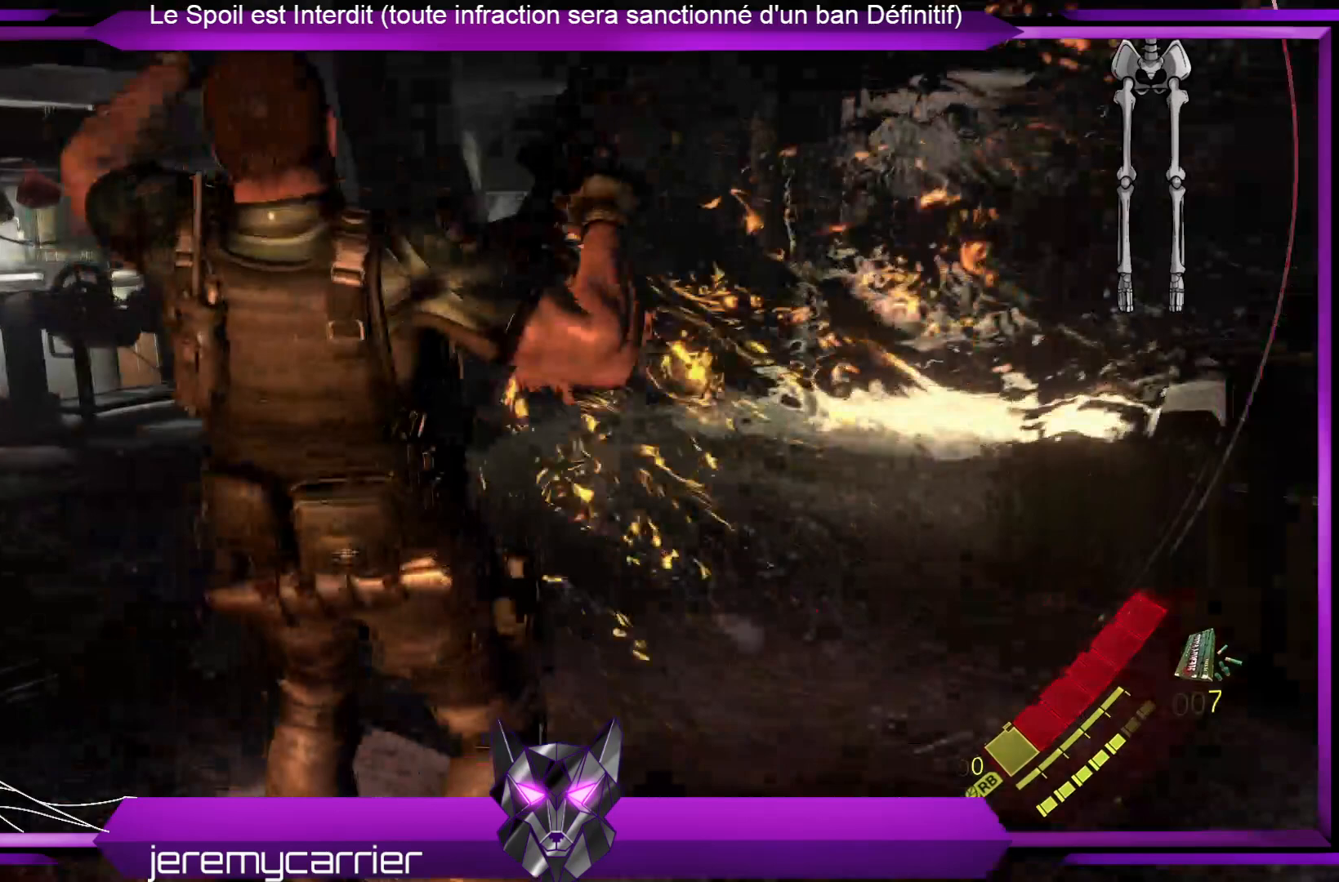
{"buttons": [], "left_stick": "center", "right_stick": "center", "events": [[367, "L2", "up"]]}
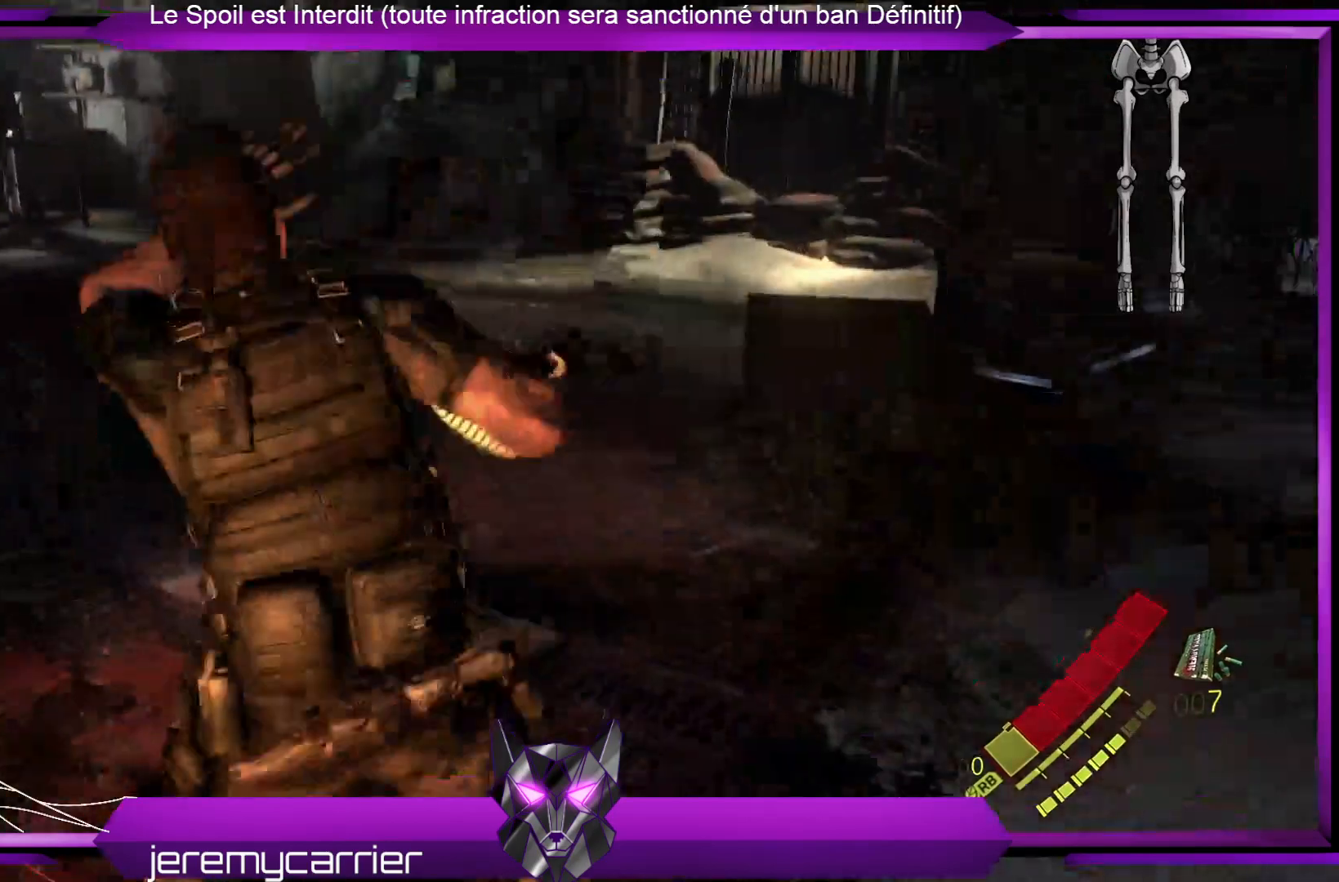
{"buttons": [], "left_stick": "center", "right_stick": "center", "events": []}
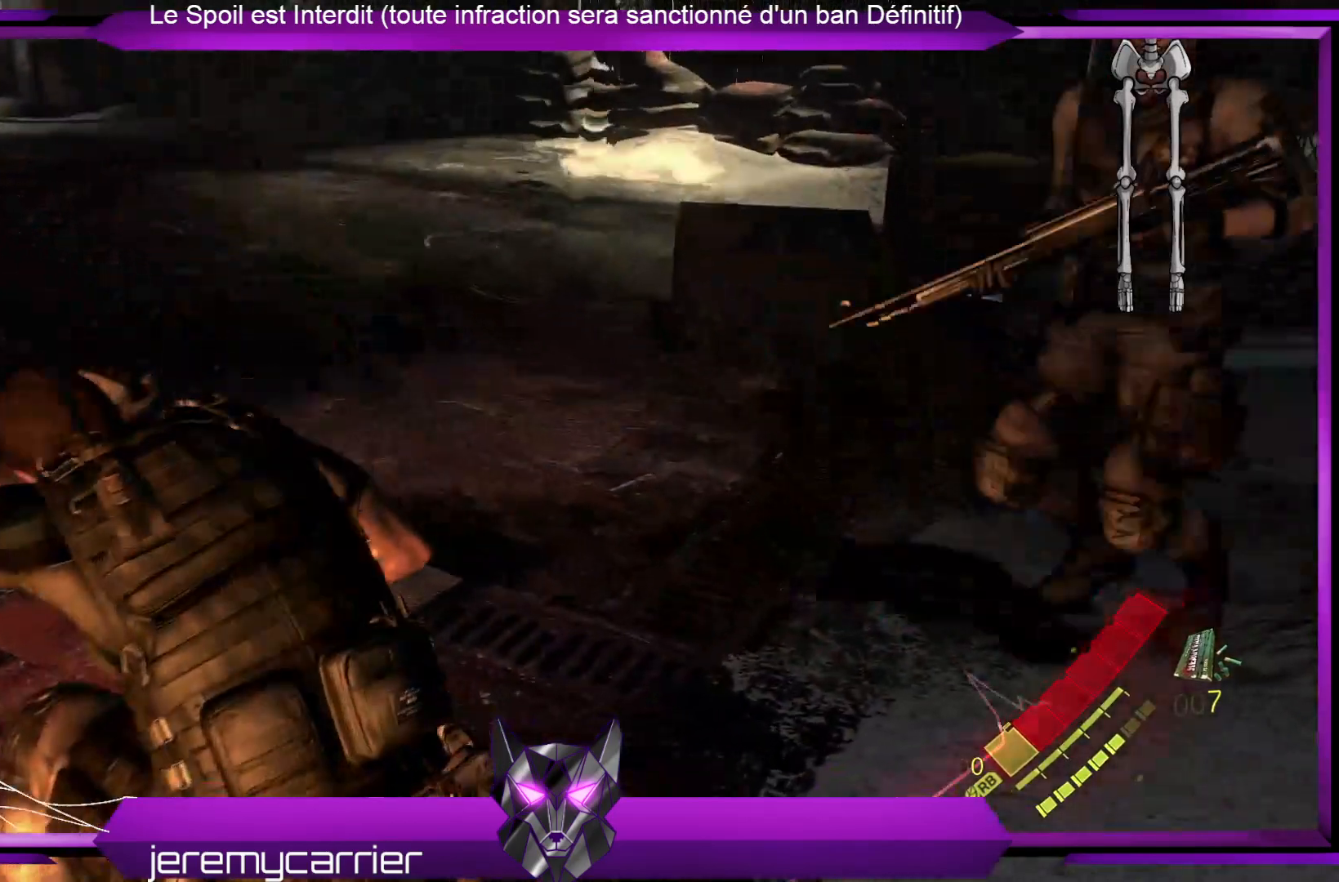
{"buttons": [], "left_stick": "up", "right_stick": "center", "events": [[33, "right_stick", "up-right"], [67, "left_stick", "left"], [201, "left_stick", "up-left"], [234, "right_stick", "center"], [334, "left_stick", "up"]]}
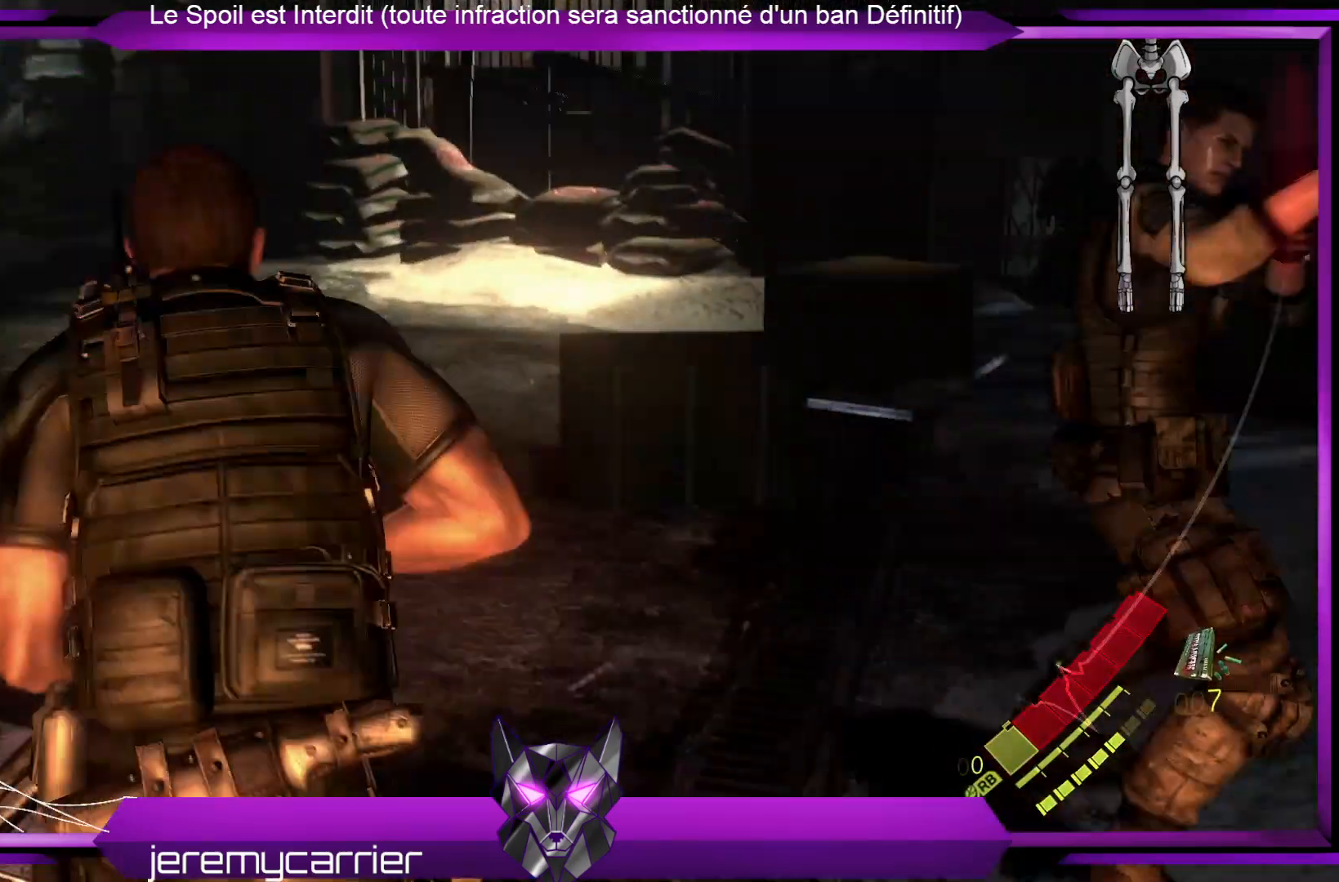
{"buttons": [], "left_stick": "up", "right_stick": "center", "events": [[34, "right_stick", "up"], [234, "right_stick", "center"]]}
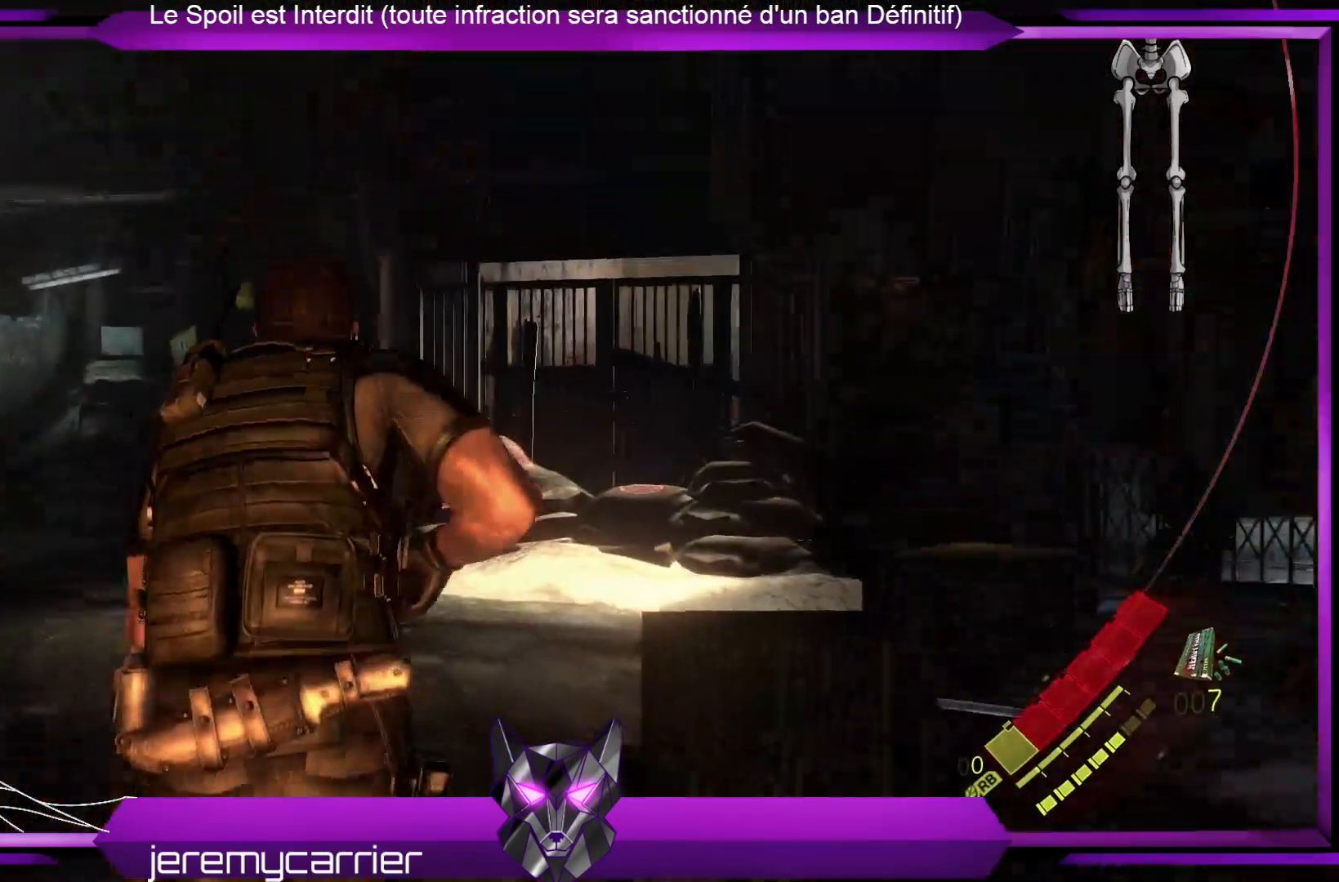
{"buttons": [], "left_stick": "left", "right_stick": "right", "events": [[201, "right_stick", "right"], [334, "left_stick", "up-left"], [501, "left_stick", "left"]]}
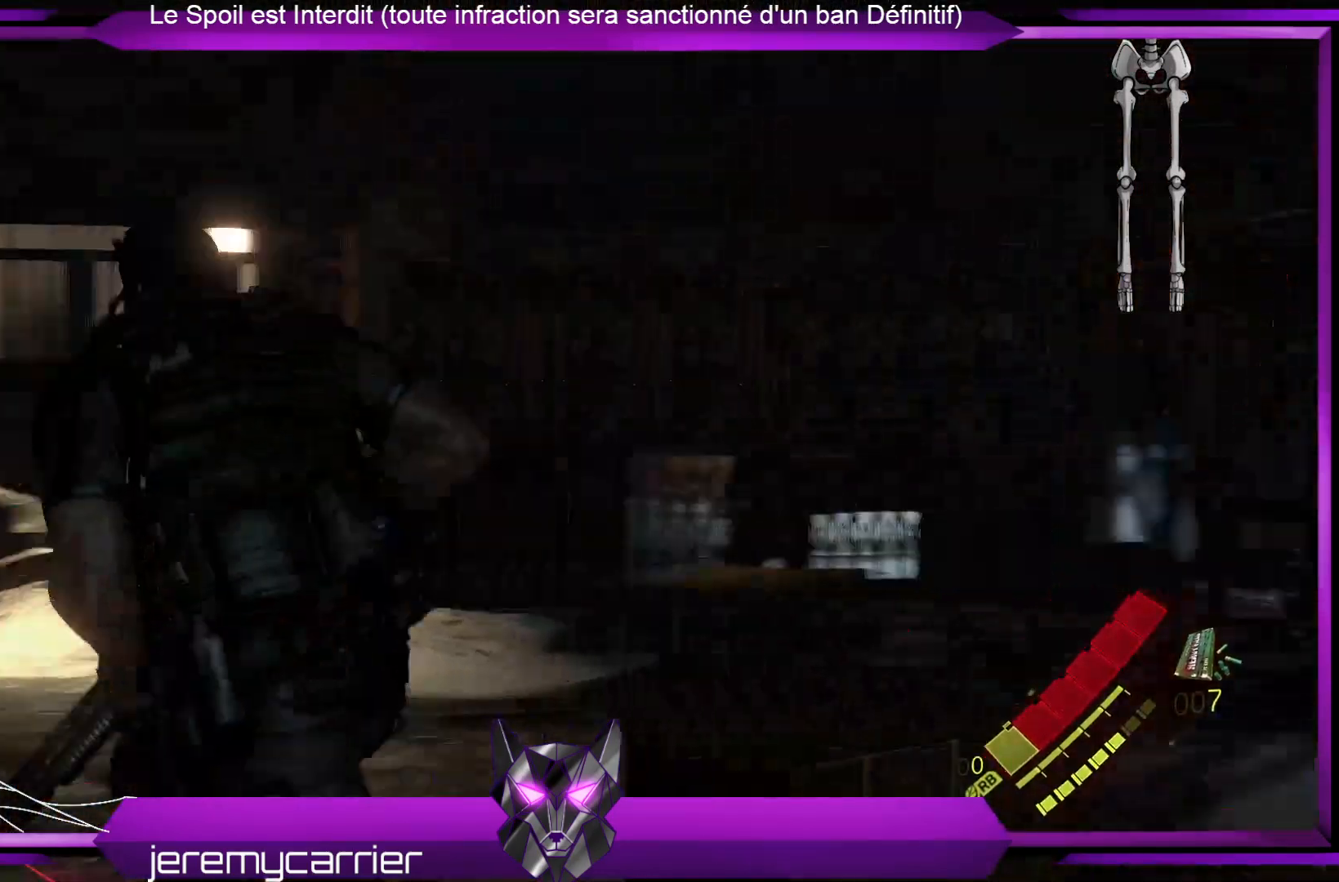
{"buttons": [], "left_stick": "left", "right_stick": "center", "events": [[468, "right_stick", "center"]]}
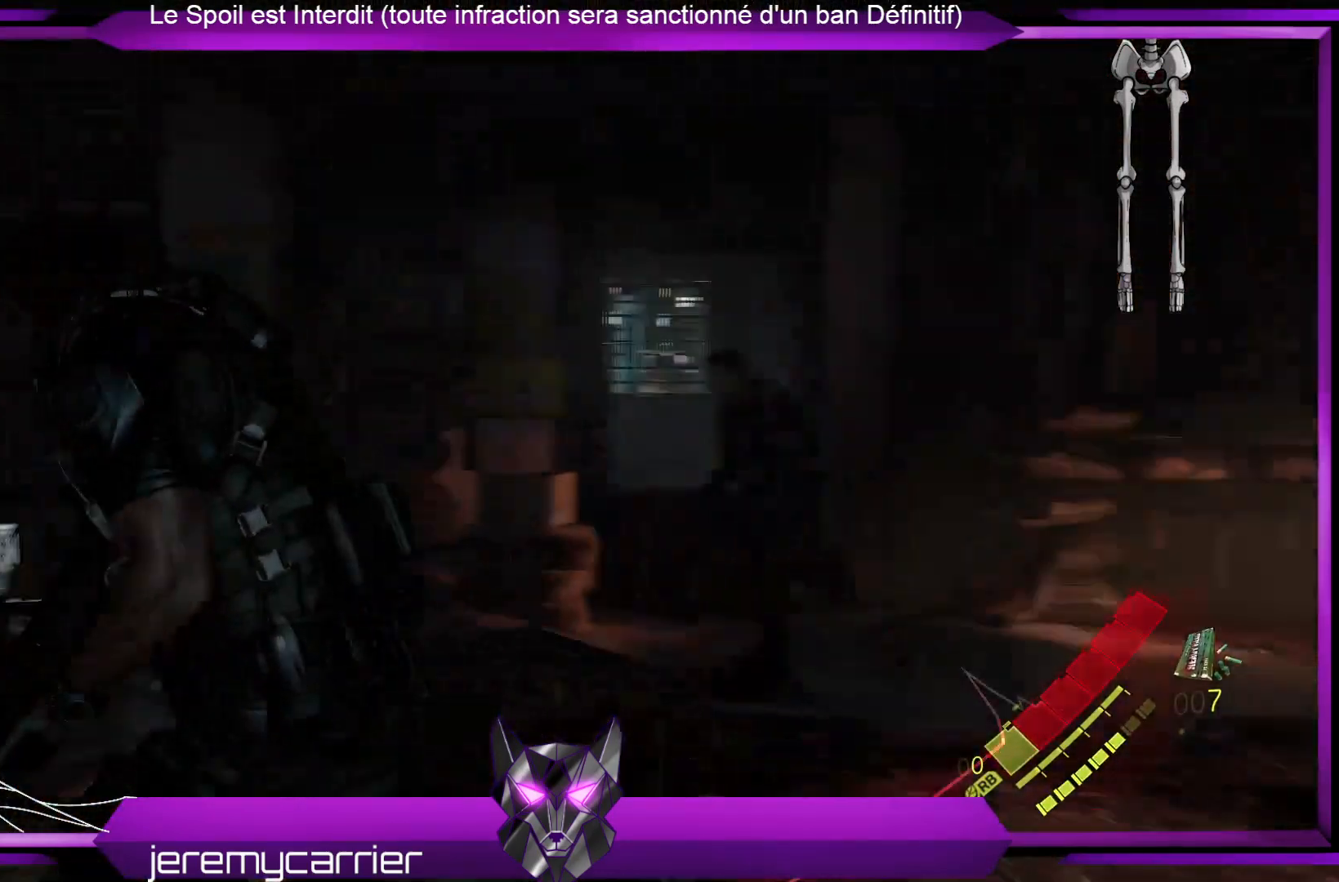
{"buttons": [], "left_stick": "down", "right_stick": "center", "events": [[133, "left_stick", "down-left"], [200, "right_stick", "right"], [434, "right_stick", "center"], [501, "left_stick", "down"]]}
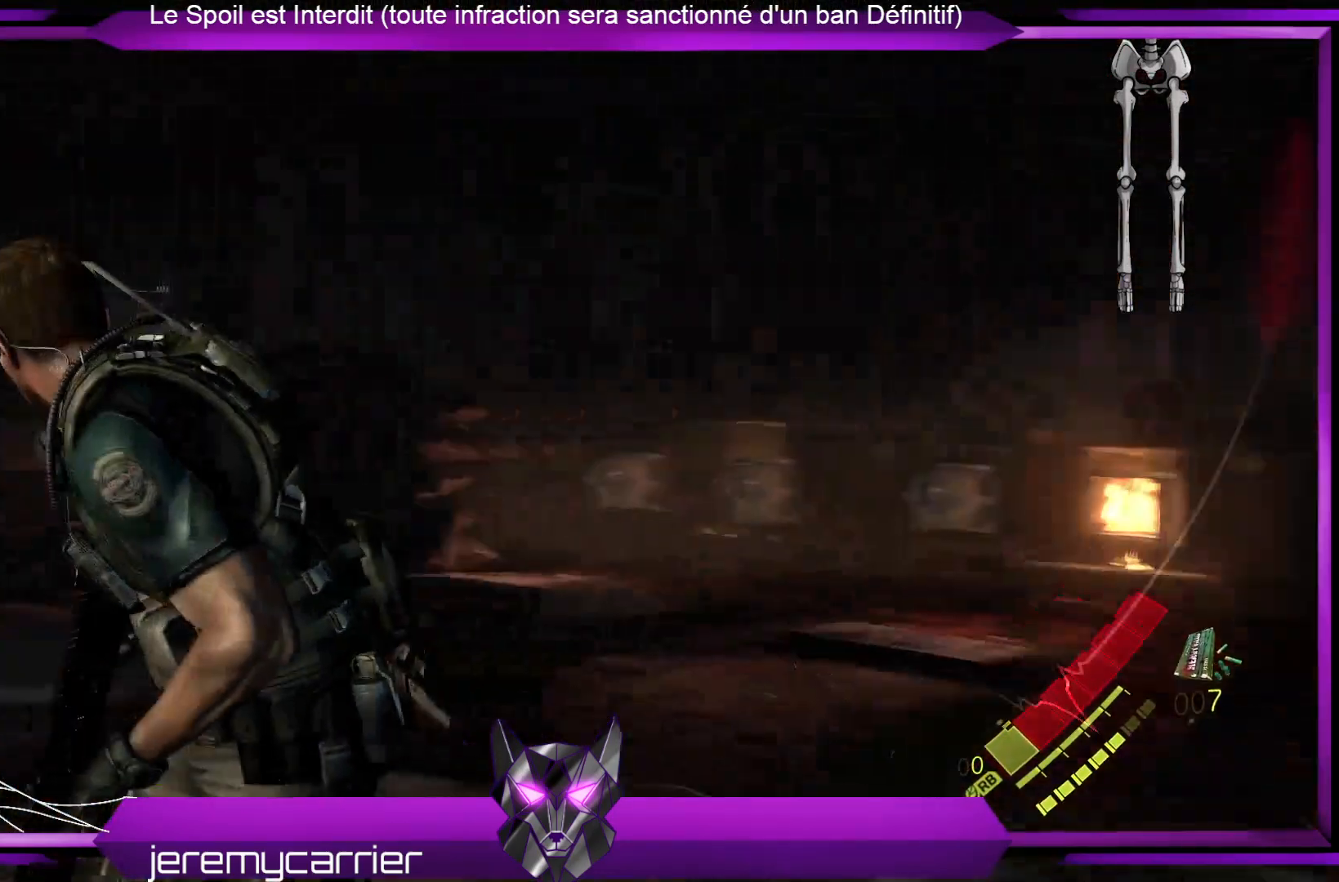
{"buttons": [], "left_stick": "center", "right_stick": "center", "events": [[234, "right_stick", "right"], [300, "right_stick", "center"], [401, "left_stick", "center"]]}
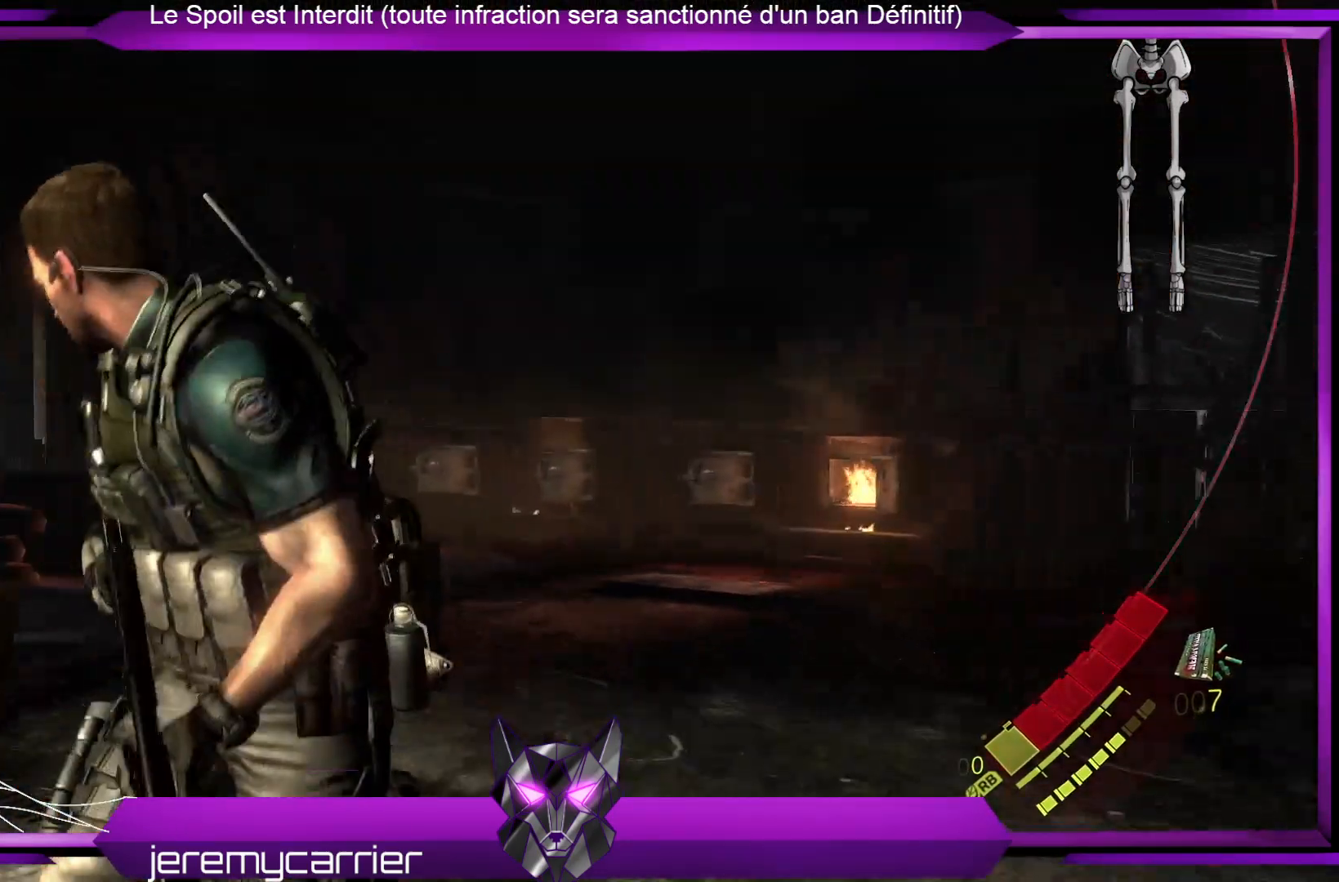
{"buttons": [], "left_stick": "up", "right_stick": "center", "events": [[67, "right_stick", "right"], [301, "right_stick", "center"], [501, "left_stick", "up"]]}
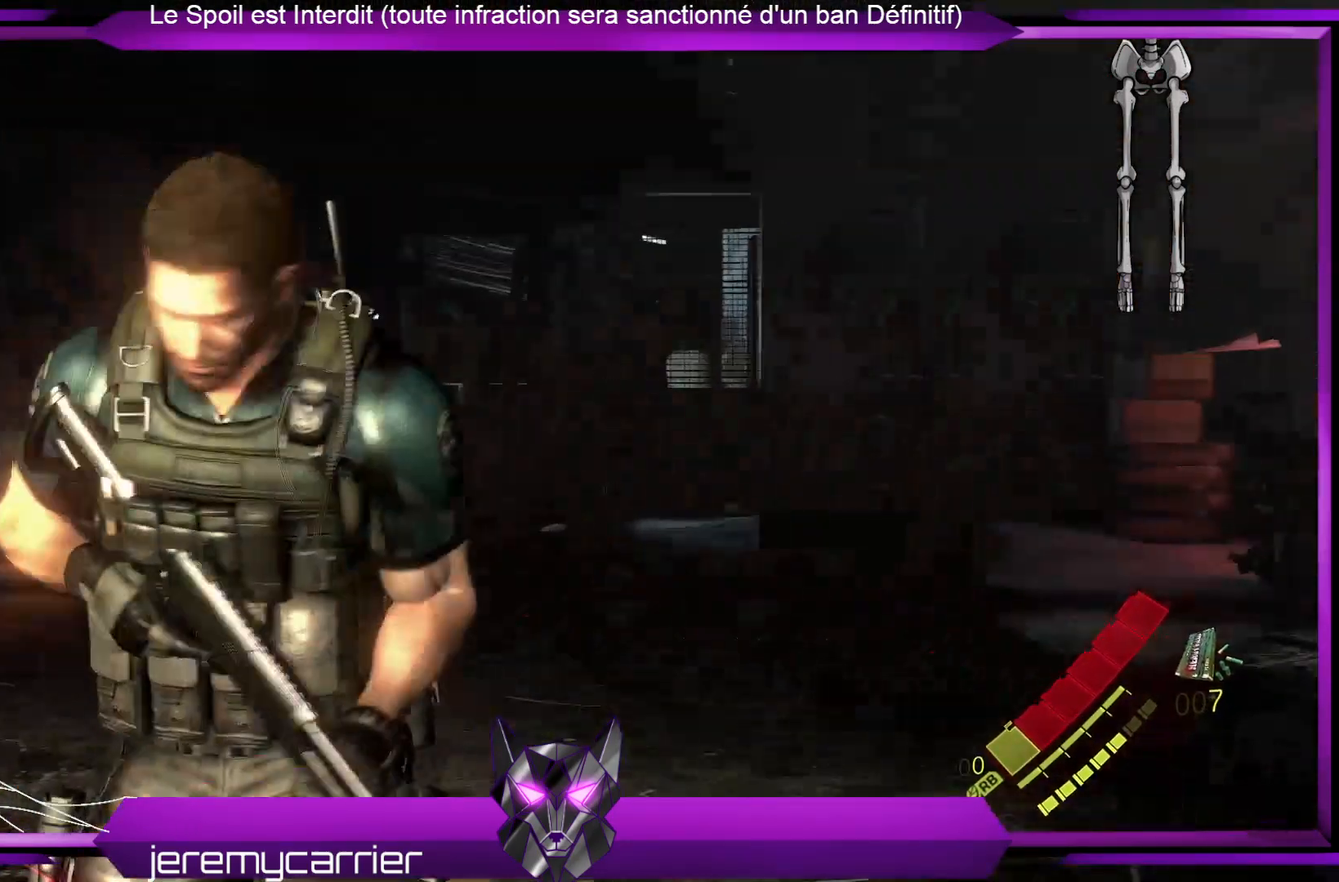
{"buttons": ["L2"], "left_stick": "center", "right_stick": "left", "events": [[34, "right_stick", "right"], [67, "left_stick", "up-left"], [167, "right_stick", "center"], [334, "left_stick", "center"], [368, "L2", "down"], [401, "right_stick", "left"]]}
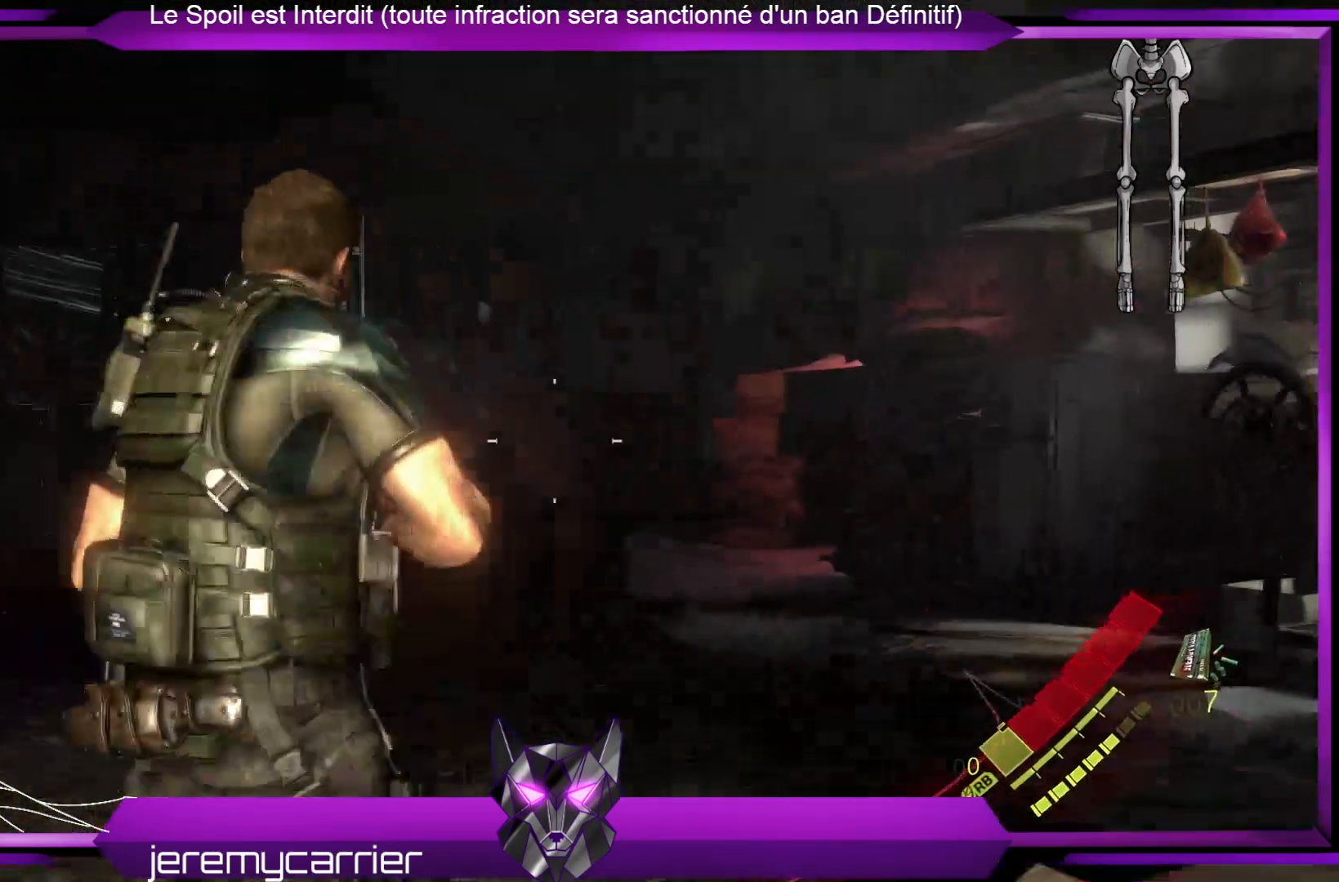
{"buttons": ["L2"], "left_stick": "down", "right_stick": "left", "events": [[234, "right_stick", "down-left"], [435, "left_stick", "down"], [468, "right_stick", "left"]]}
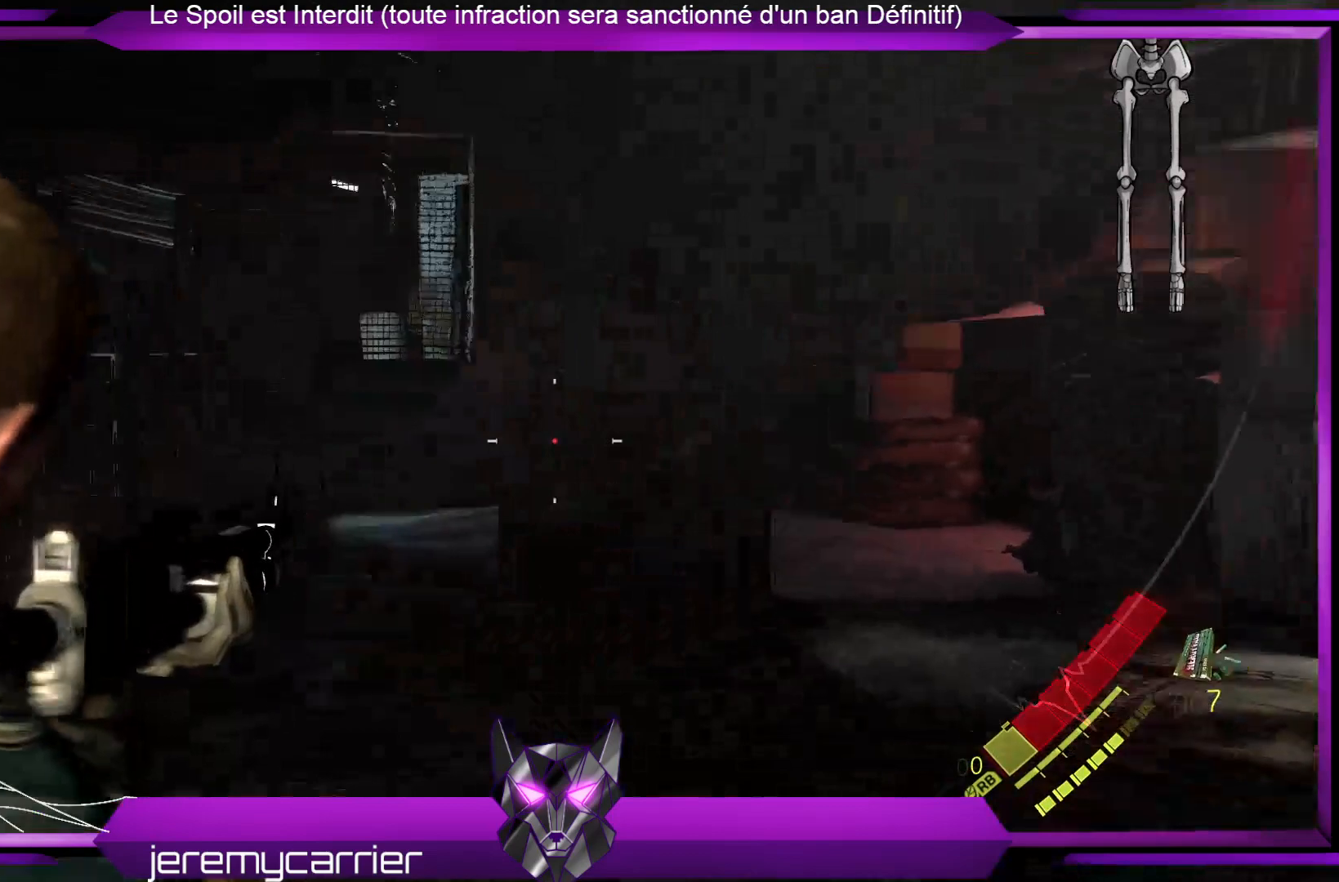
{"buttons": ["L2"], "left_stick": "down", "right_stick": "center", "events": [[167, "right_stick", "center"]]}
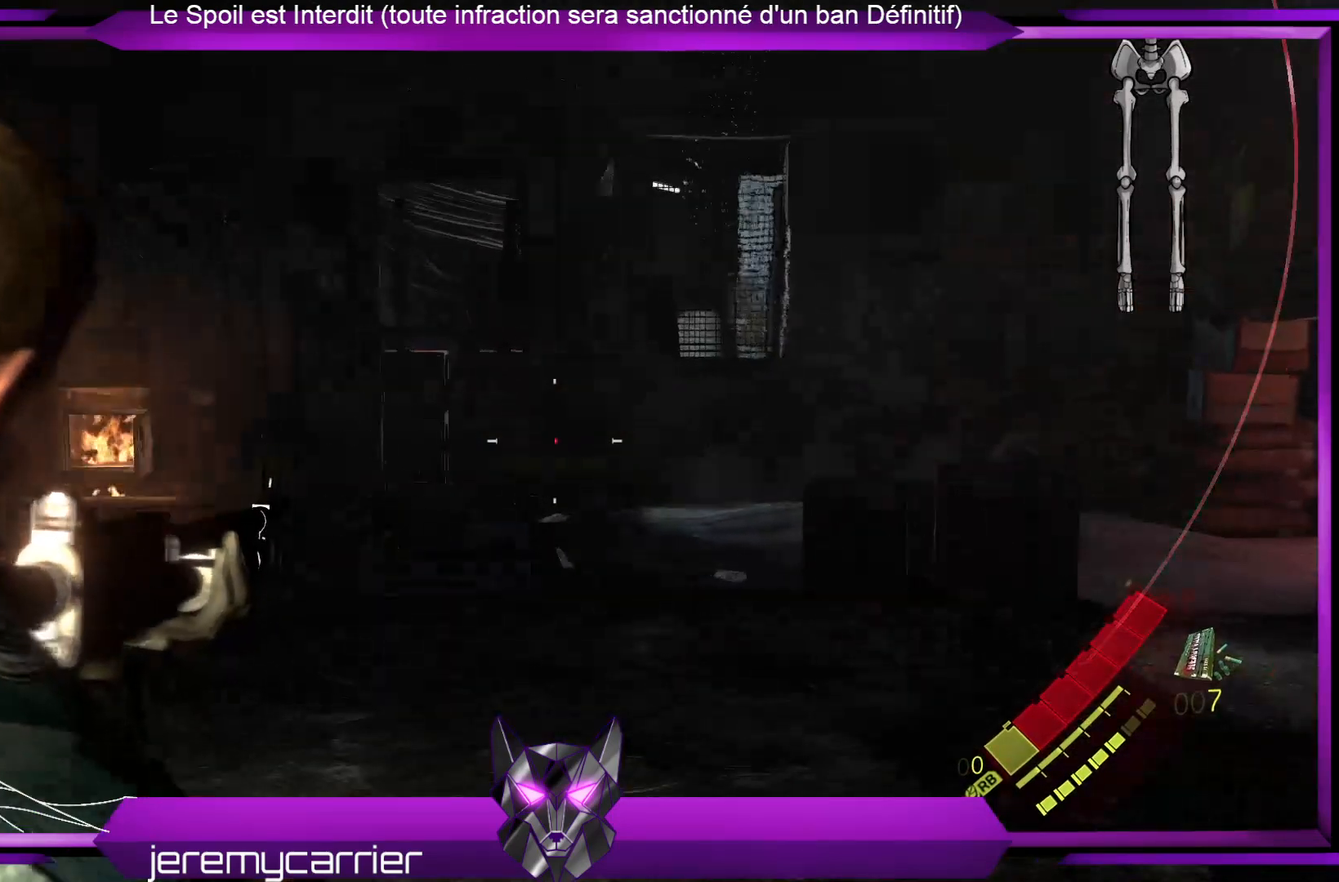
{"buttons": ["L2"], "left_stick": "down", "right_stick": "center", "events": []}
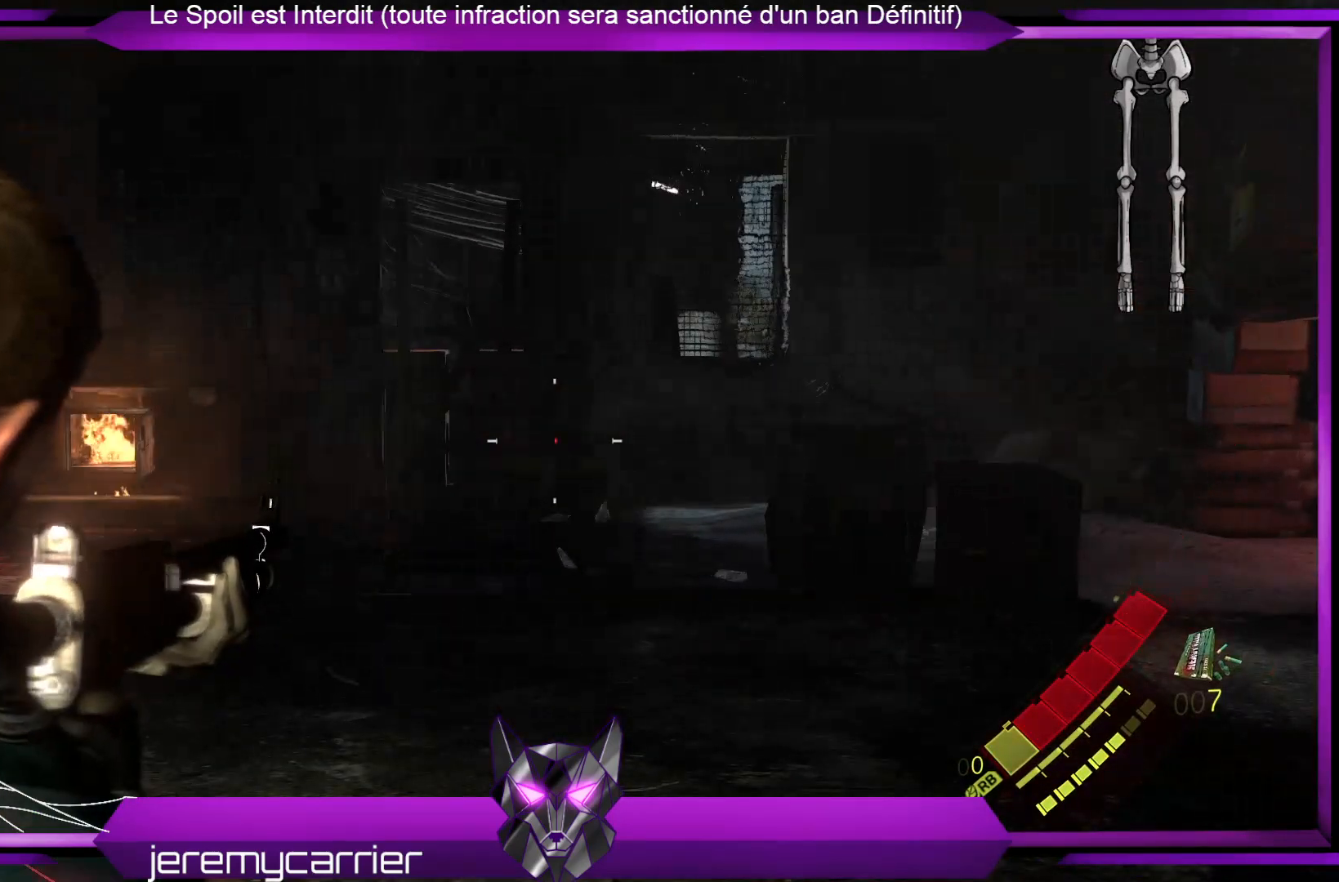
{"buttons": ["L2"], "left_stick": "left", "right_stick": "center", "events": [[100, "right_stick", "right"], [167, "left_stick", "left"], [301, "right_stick", "center"]]}